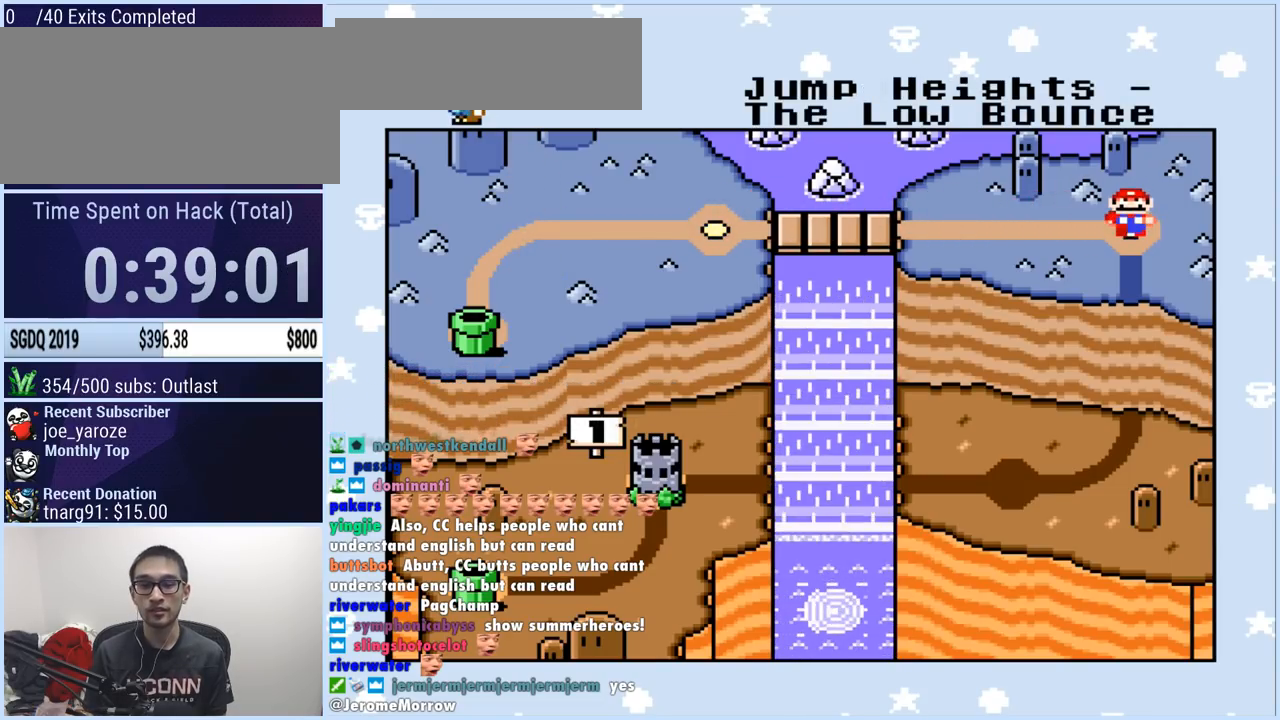
Gameplay with a controller (Nintendo layout); each line is a JSON object with the inputs held at the frame after it. "events" lists button and stick changes between this image and that frame as [ms after this image, input, new state], when the widget could be followed in between. Not read: L3 R1 R3.
{"buttons": [], "events": []}
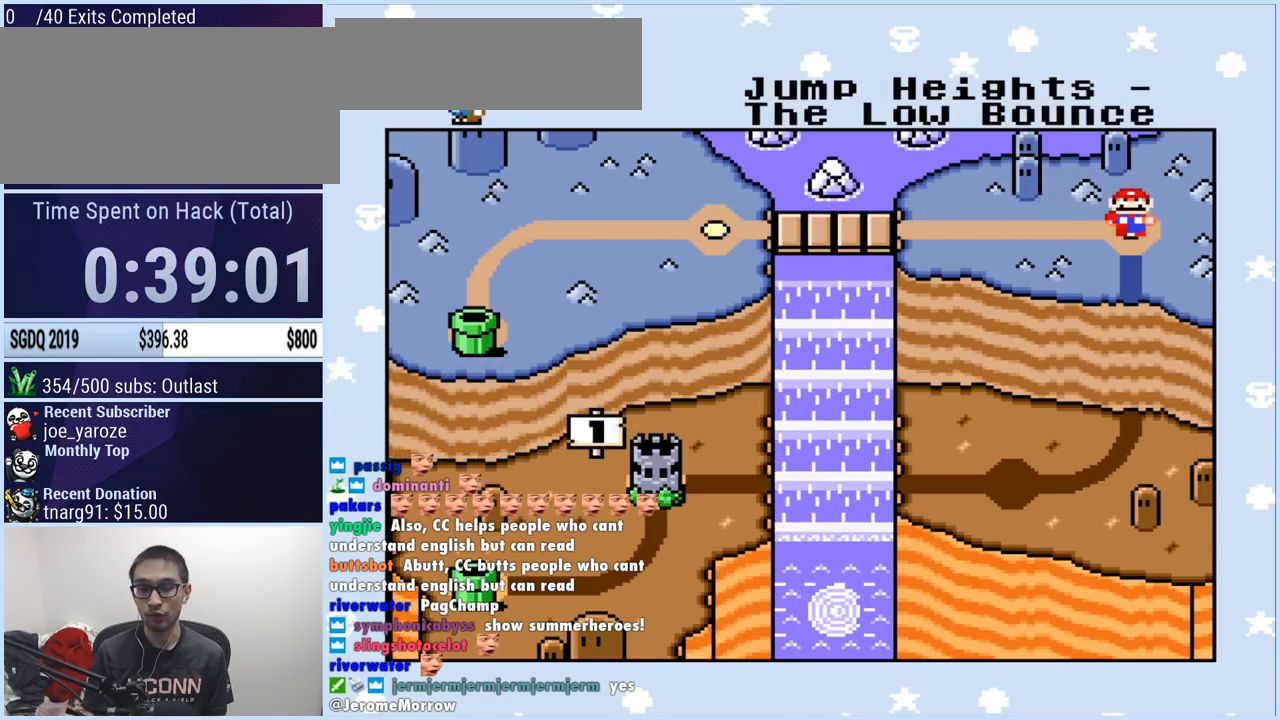
{"buttons": [], "events": []}
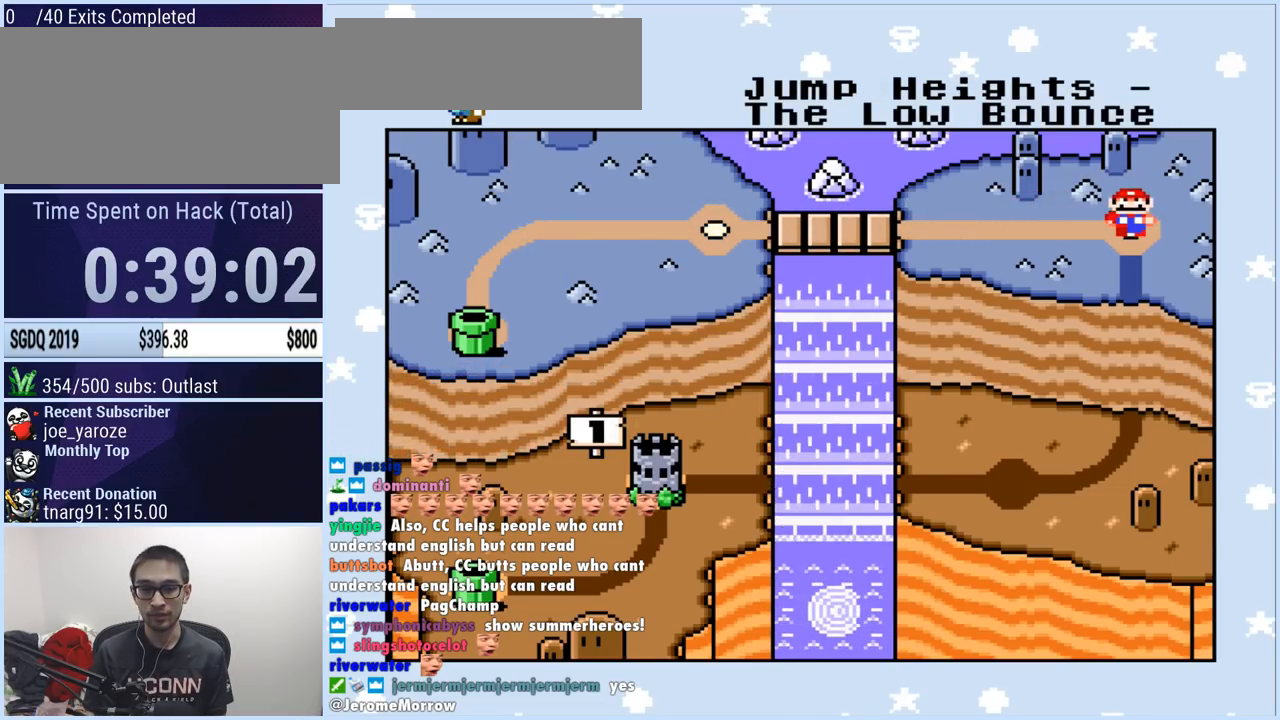
{"buttons": [], "events": []}
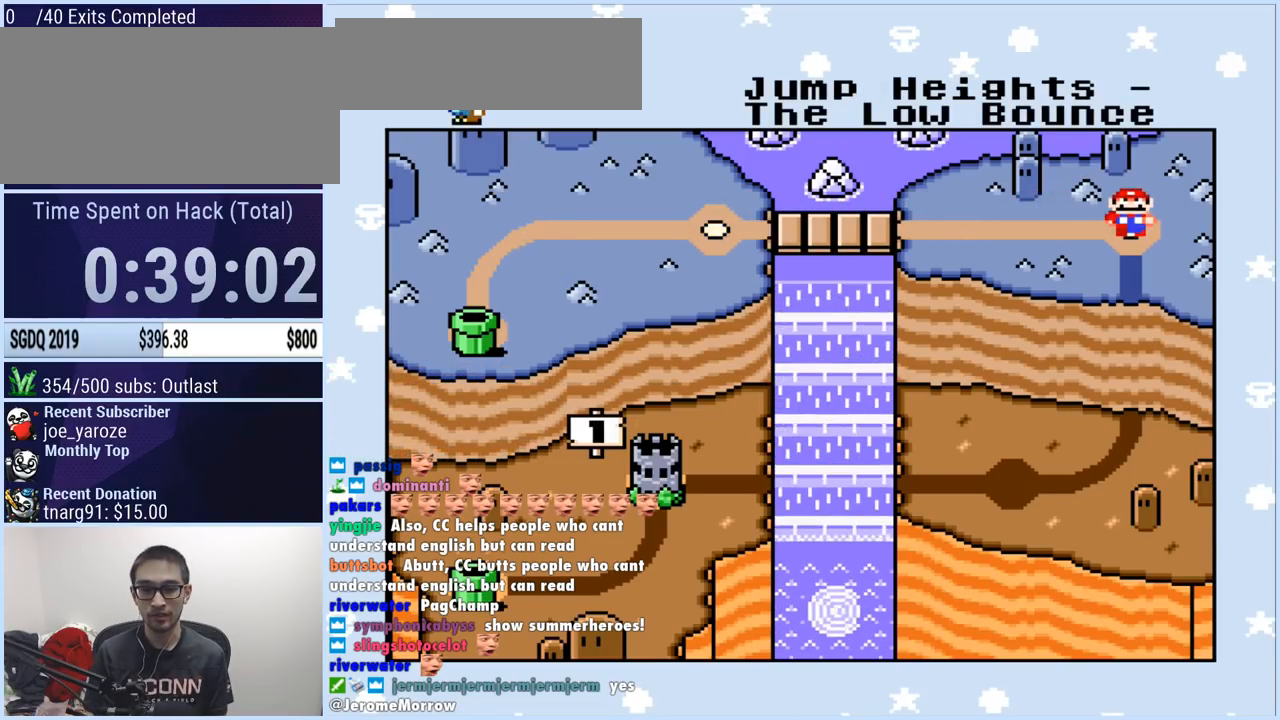
{"buttons": [], "events": [[133, "DPAD_LEFT", "down"], [334, "DPAD_LEFT", "up"]]}
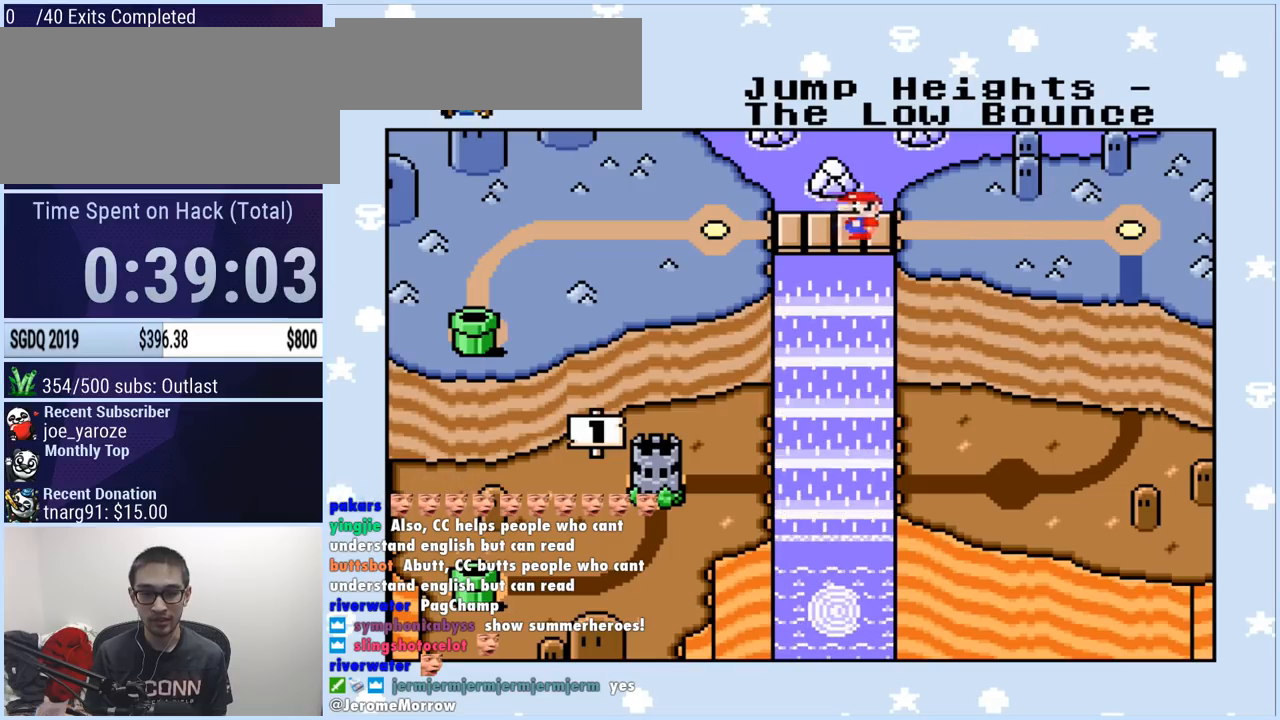
{"buttons": [], "events": [[266, "DPAD_RIGHT", "down"], [417, "DPAD_RIGHT", "up"]]}
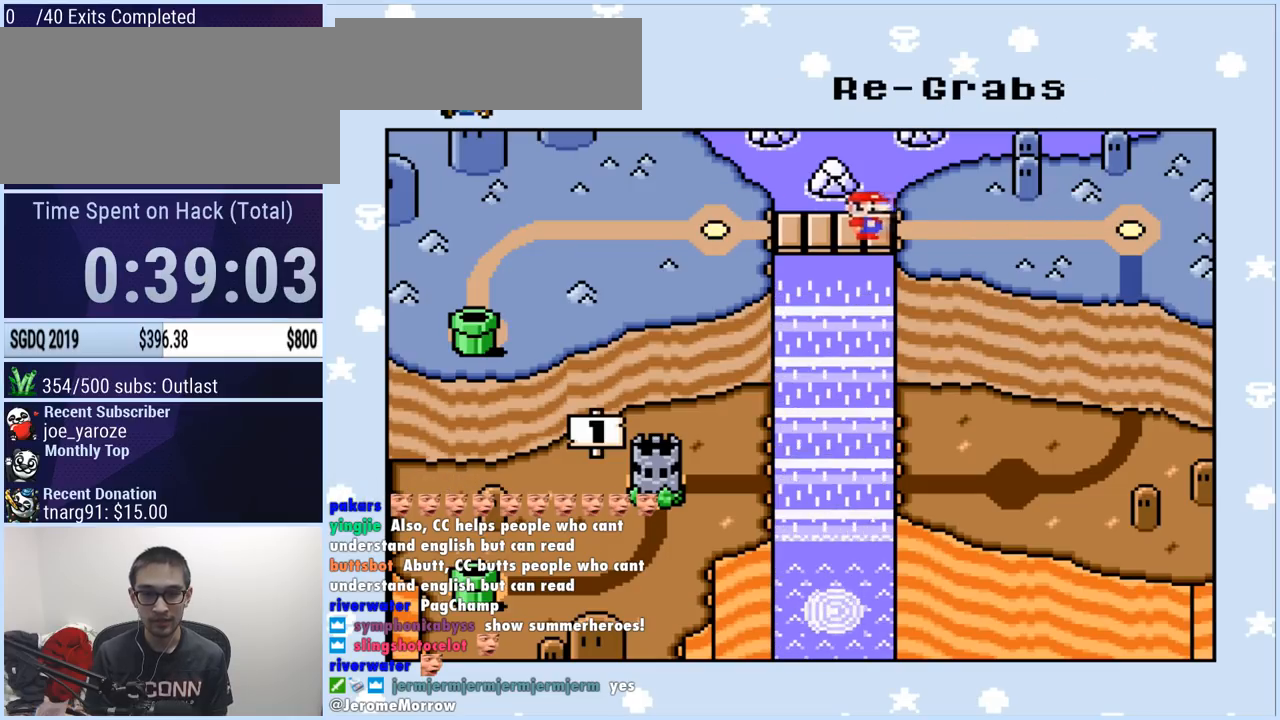
{"buttons": [], "events": [[367, "DPAD_LEFT", "down"], [484, "DPAD_LEFT", "up"]]}
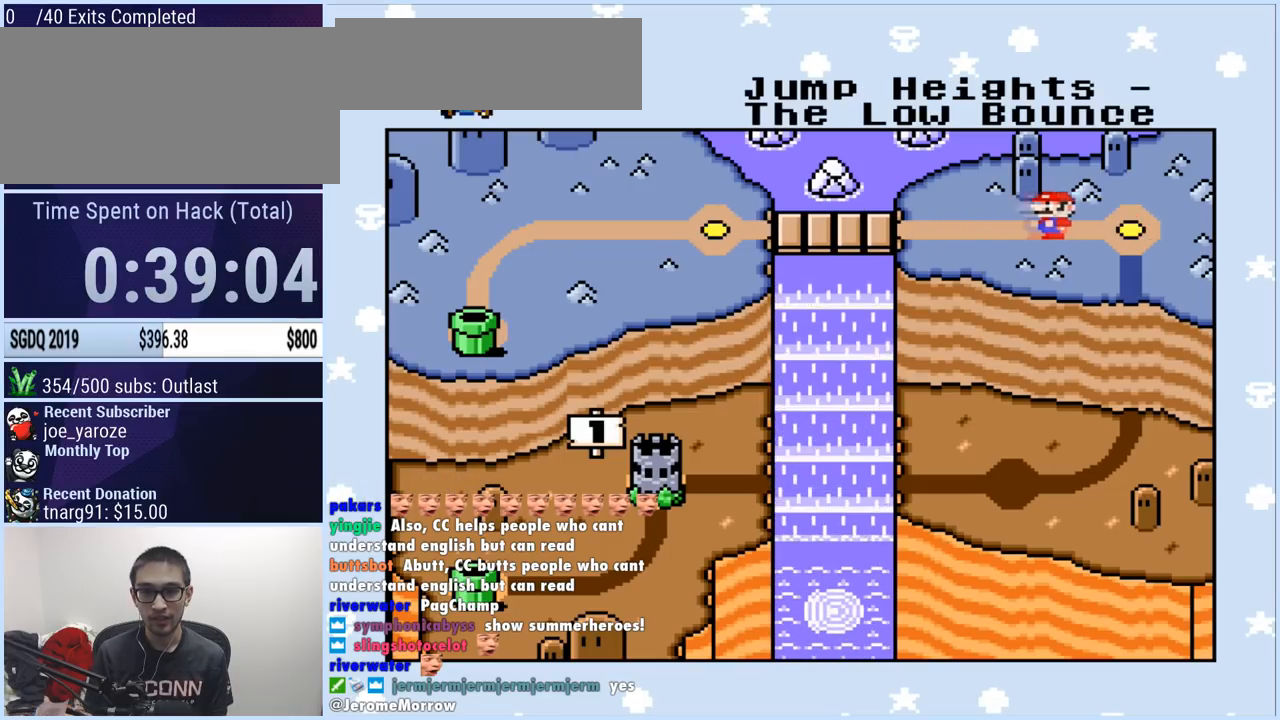
{"buttons": ["DPAD_RIGHT"], "events": [[350, "DPAD_RIGHT", "down"]]}
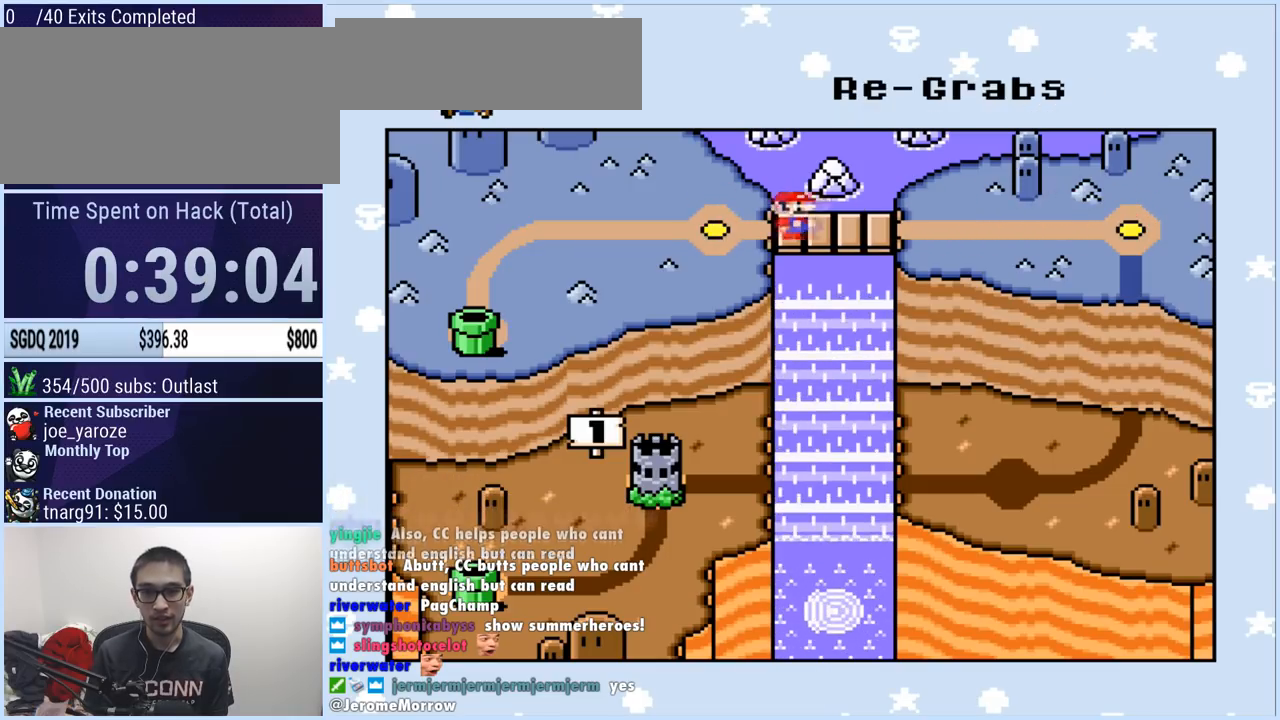
{"buttons": [], "events": [[17, "DPAD_RIGHT", "up"]]}
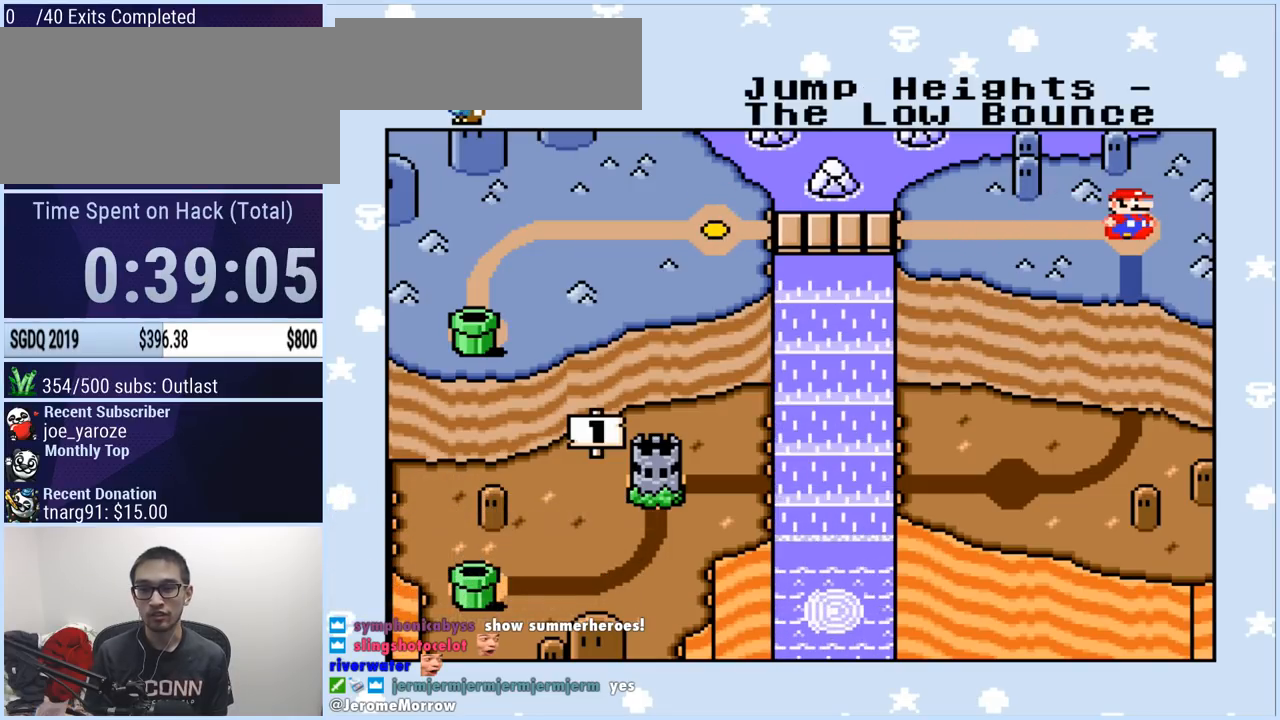
{"buttons": [], "events": []}
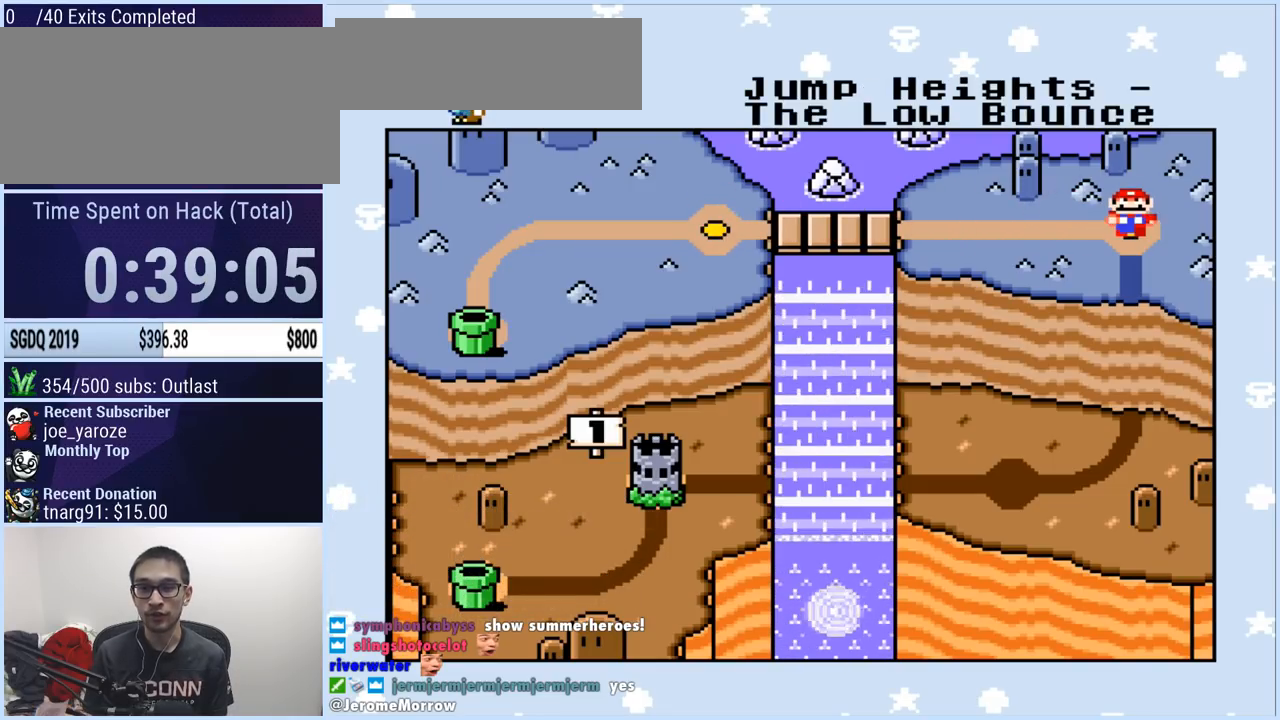
{"buttons": [], "events": []}
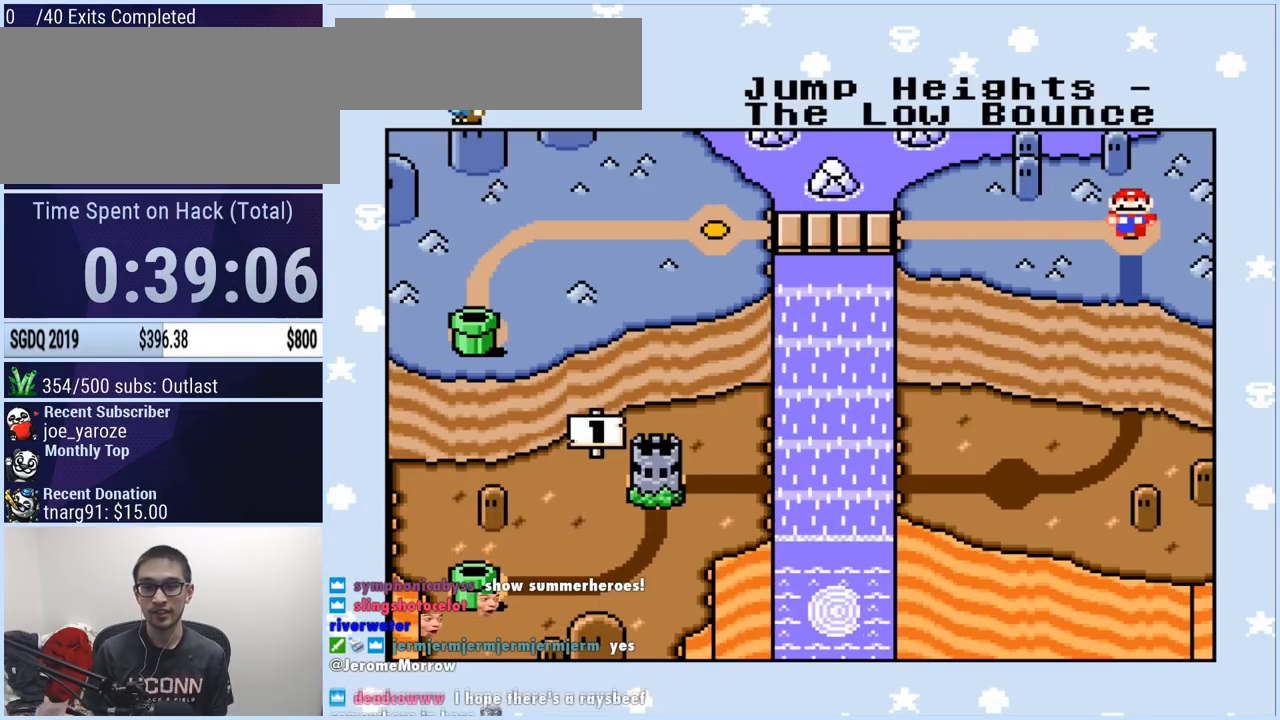
{"buttons": [], "events": []}
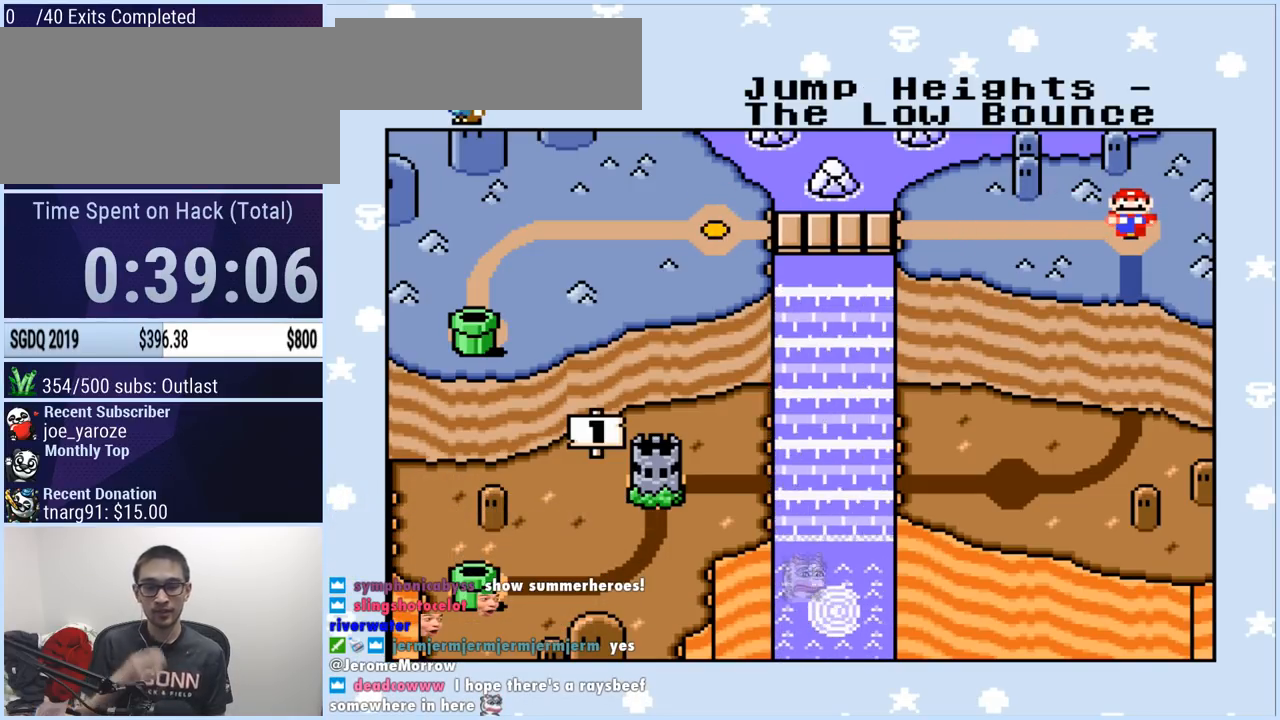
{"buttons": [], "events": []}
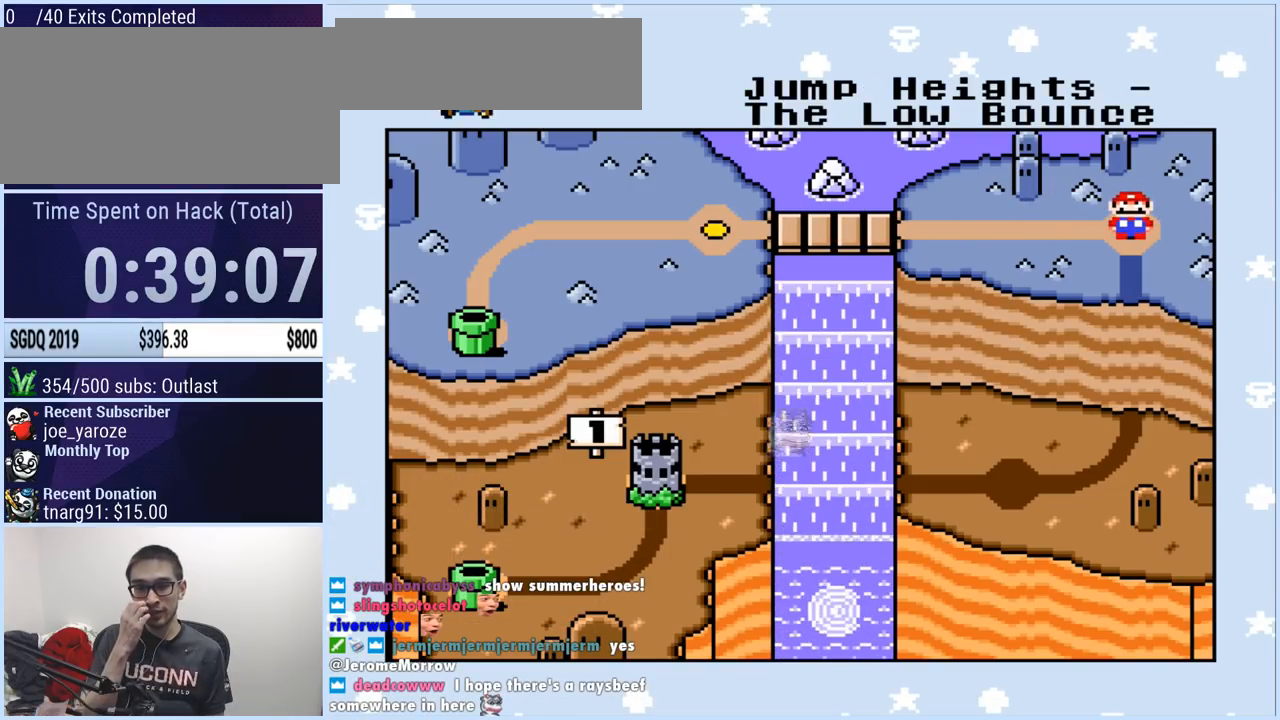
{"buttons": [], "events": []}
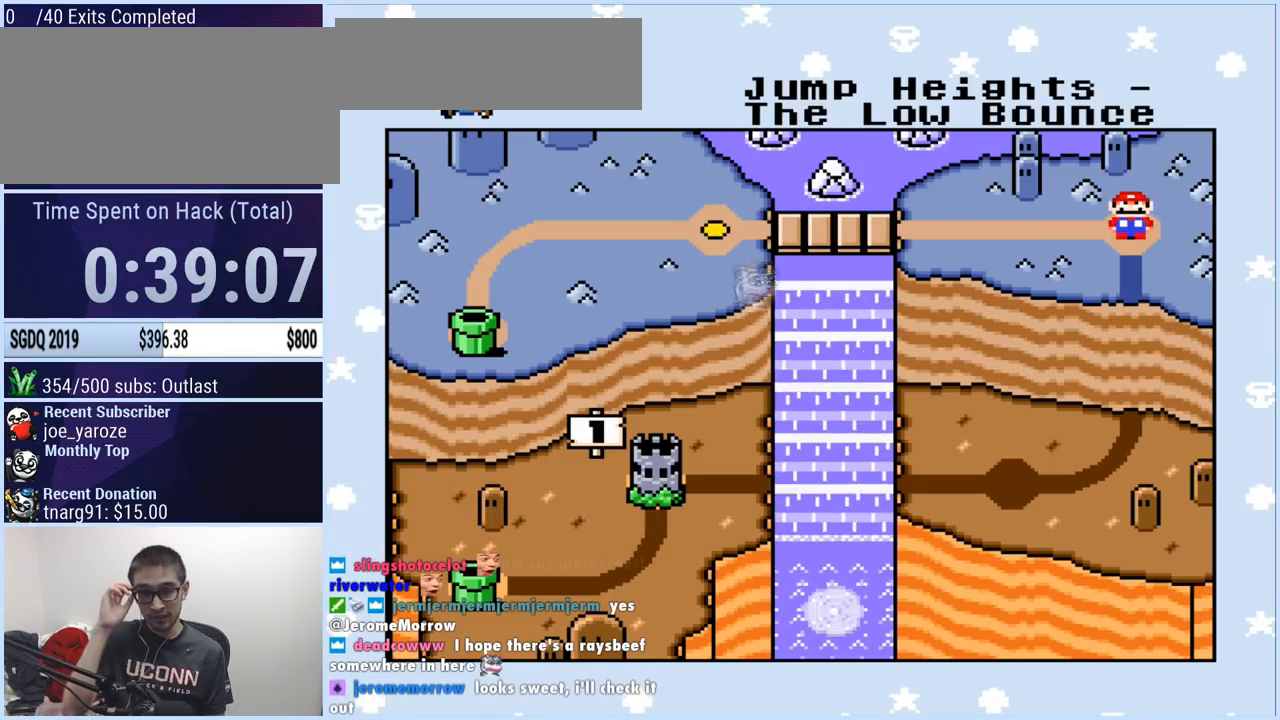
{"buttons": [], "events": []}
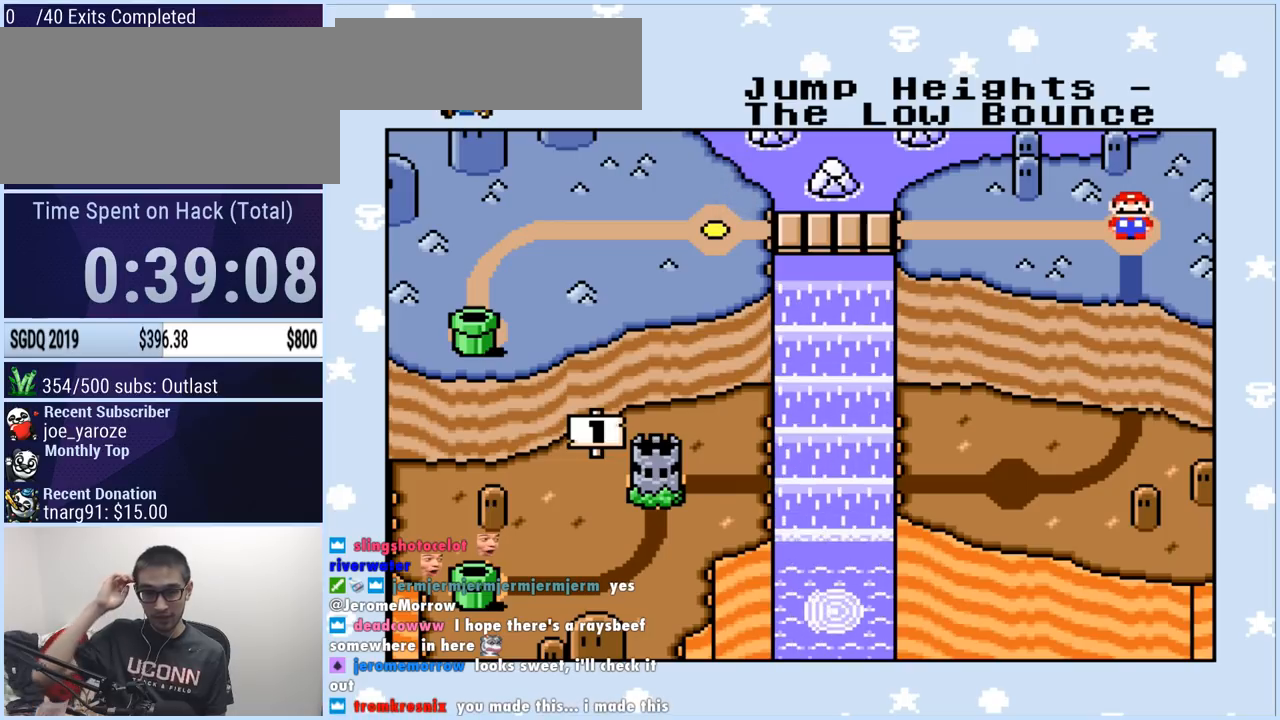
{"buttons": [], "events": []}
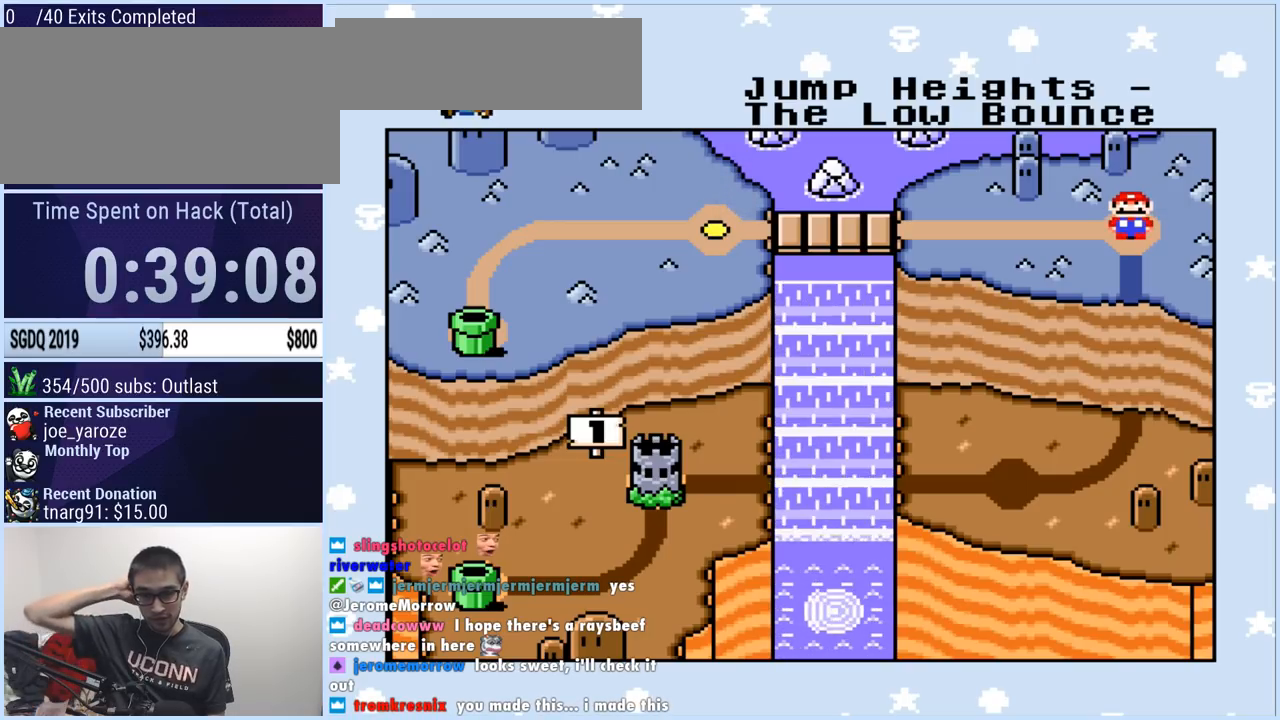
{"buttons": [], "events": []}
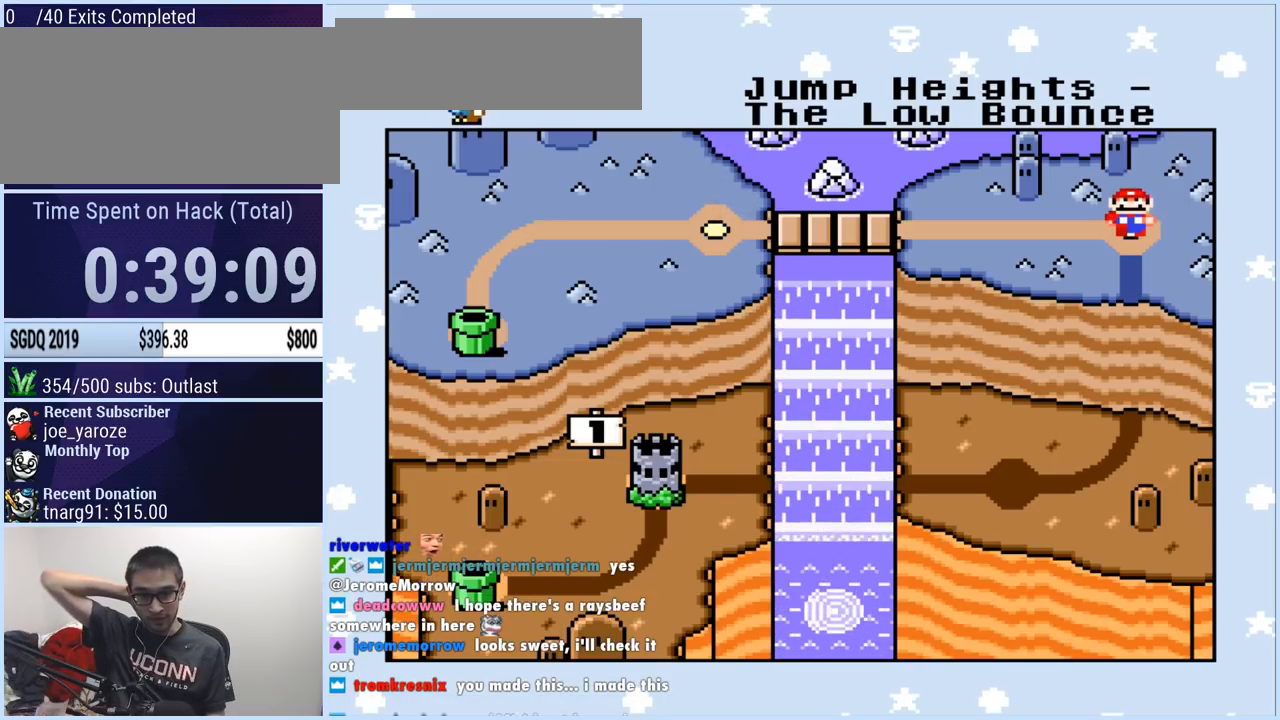
{"buttons": [], "events": [[283, "DPAD_LEFT", "down"], [317, "DPAD_UP", "down"], [400, "DPAD_UP", "up"], [417, "DPAD_LEFT", "up"]]}
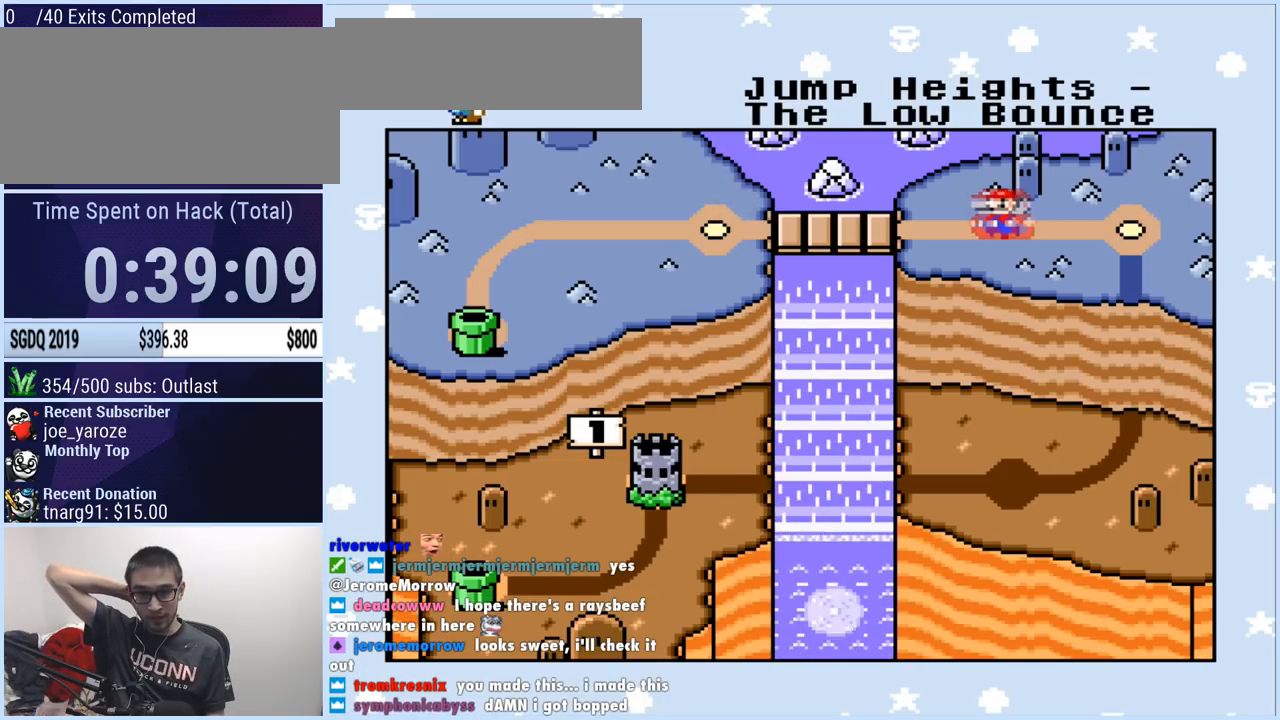
{"buttons": [], "events": [[334, "DPAD_RIGHT", "down"], [467, "DPAD_RIGHT", "up"]]}
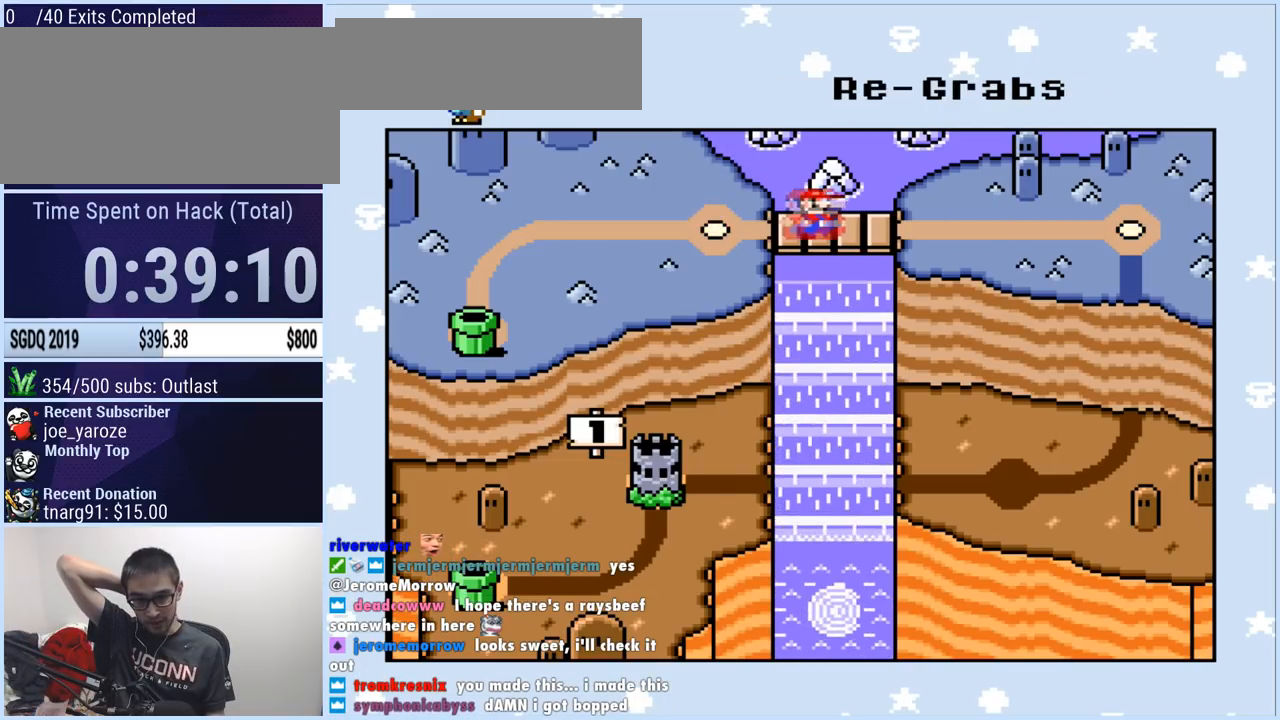
{"buttons": [], "events": [[433, "DPAD_UP", "down"], [450, "DPAD_UP", "up"]]}
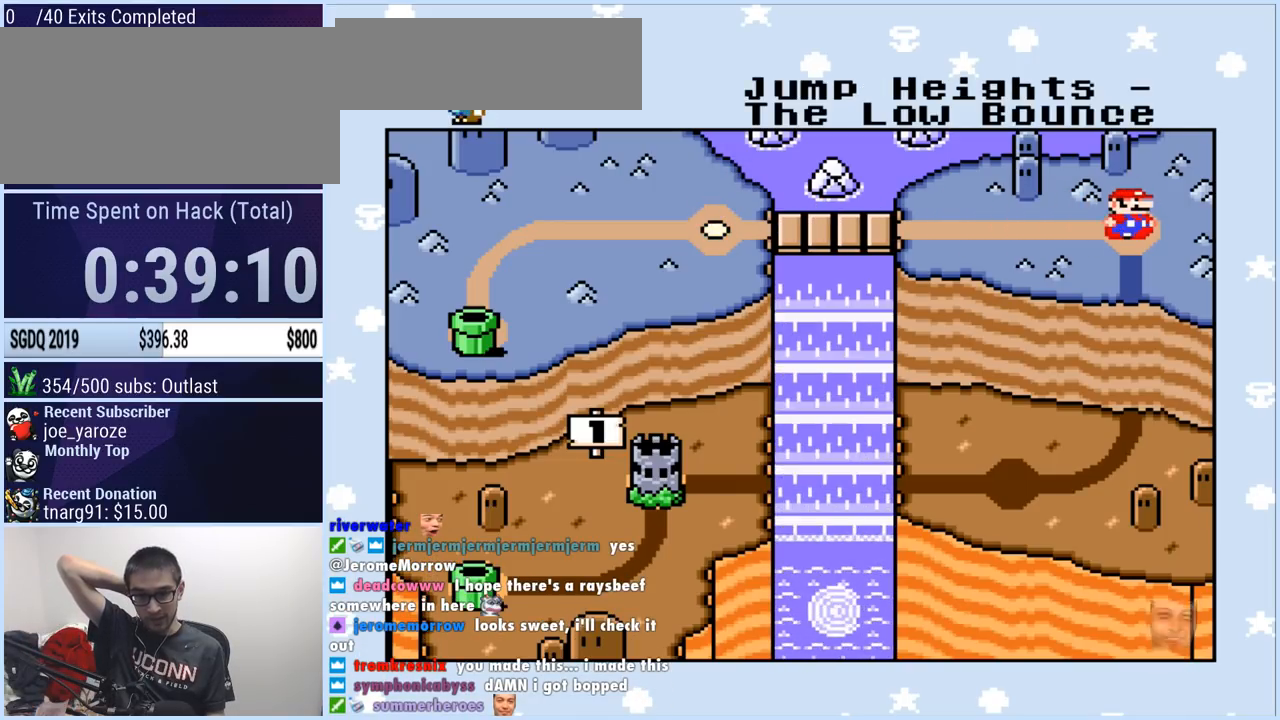
{"buttons": [], "events": [[384, "DPAD_LEFT", "down"], [467, "DPAD_LEFT", "up"]]}
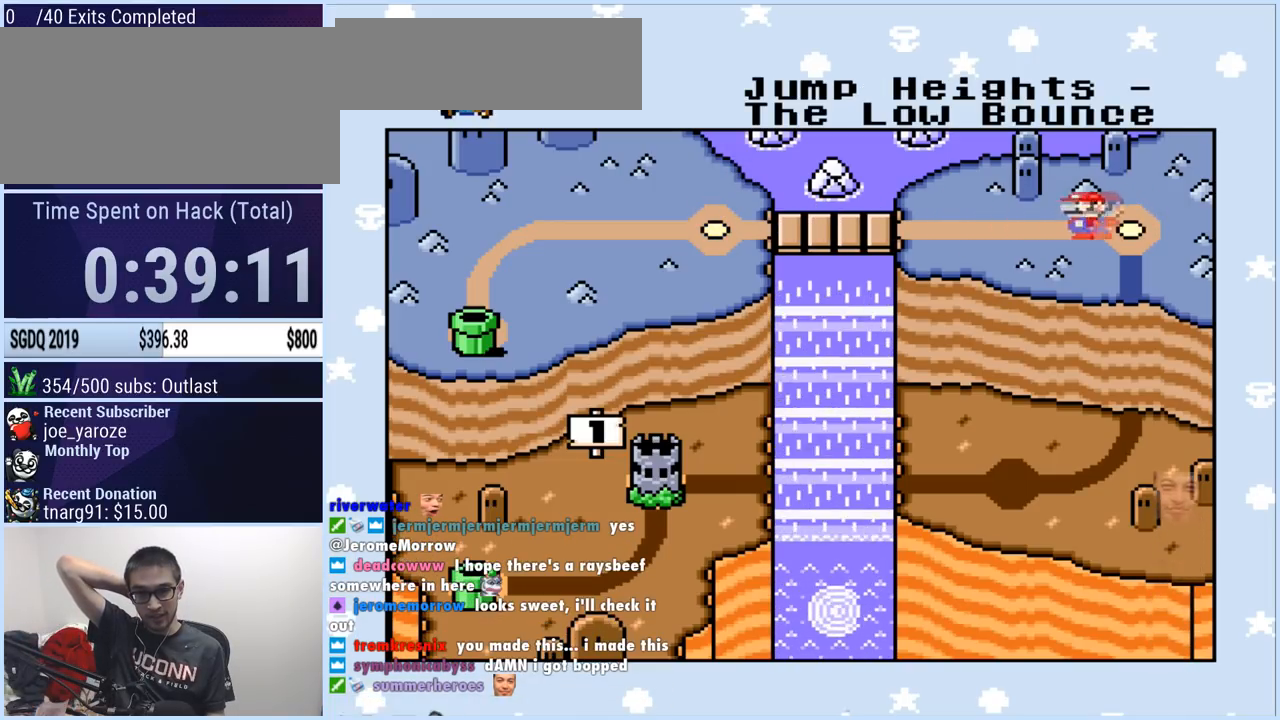
{"buttons": [], "events": []}
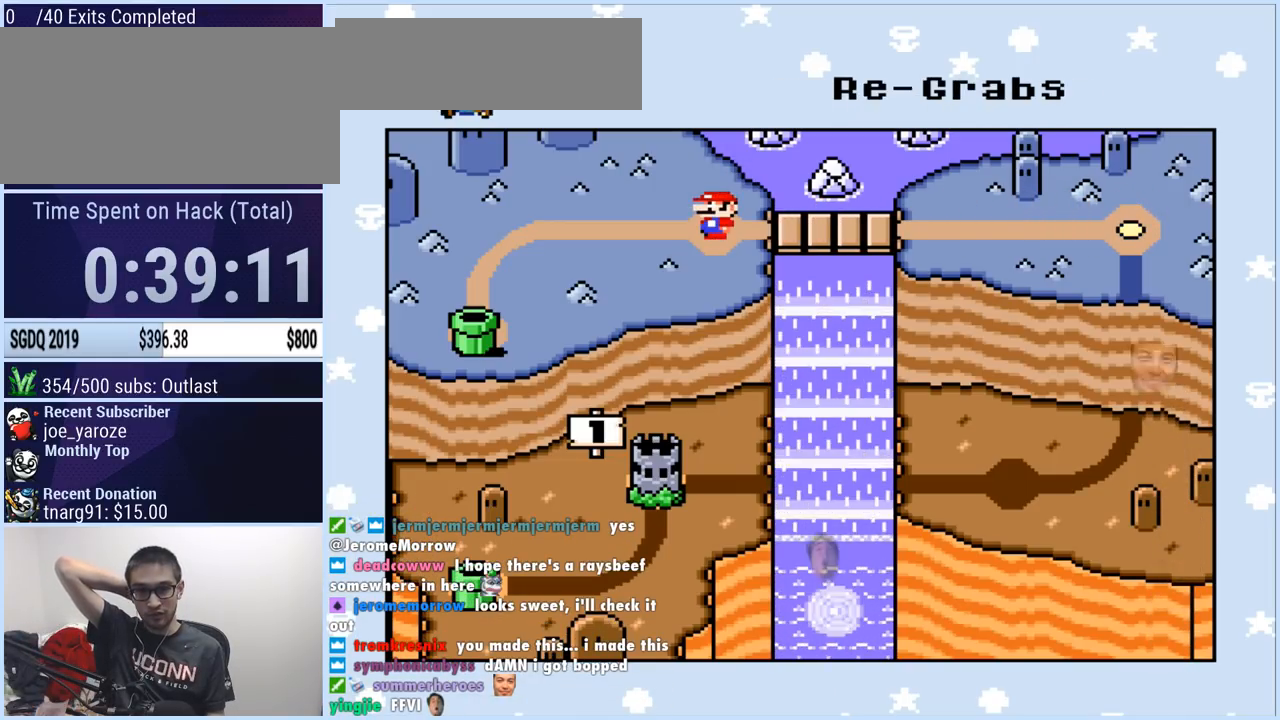
{"buttons": [], "events": [[17, "DPAD_RIGHT", "down"], [133, "DPAD_RIGHT", "up"]]}
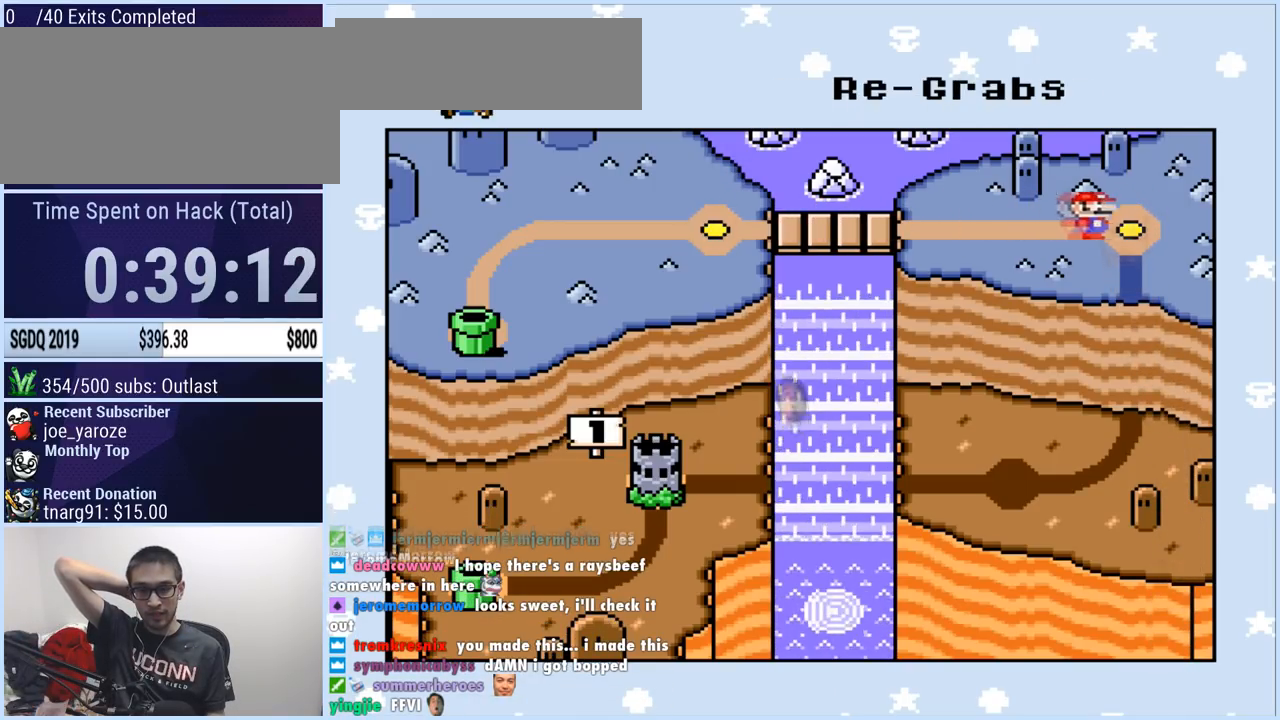
{"buttons": [], "events": []}